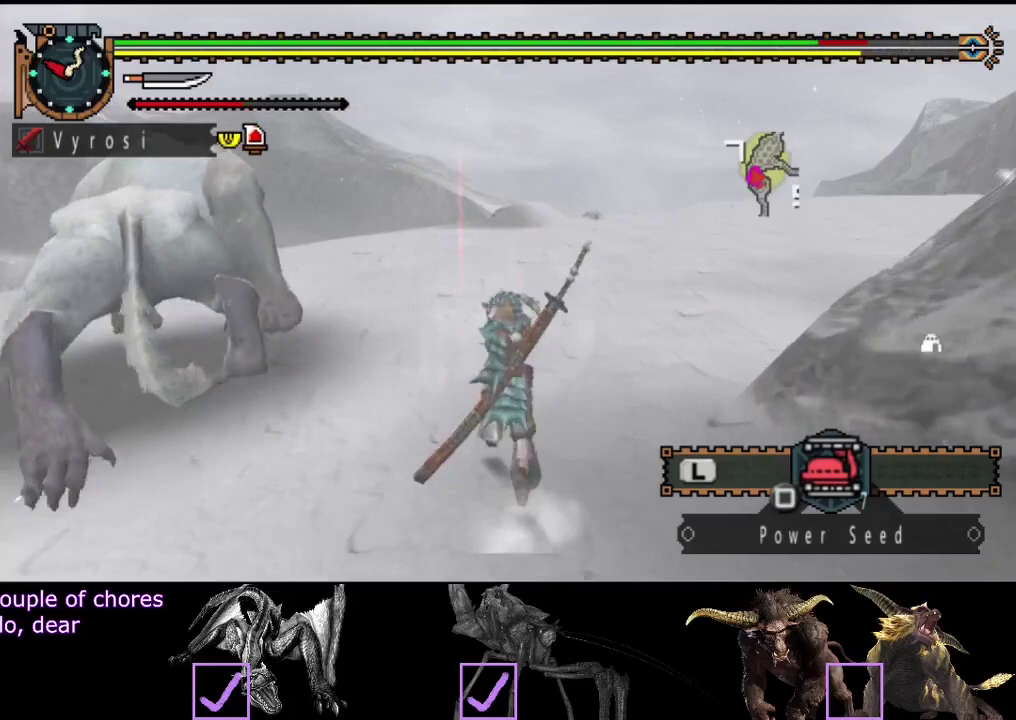
Gameplay with a controller (PlayStation layout); each line is a JSON object with the inputs held at the frame after it. "events" lists button and stick changes between this image and that frame as [ms after this image, input, new state], when the widget could be followed in between. Not read: L3 R3.
{"buttons": ["R2"], "left_stick": "up", "right_stick": "center", "events": [[283, "right_stick", "left"], [417, "right_stick", "center"]]}
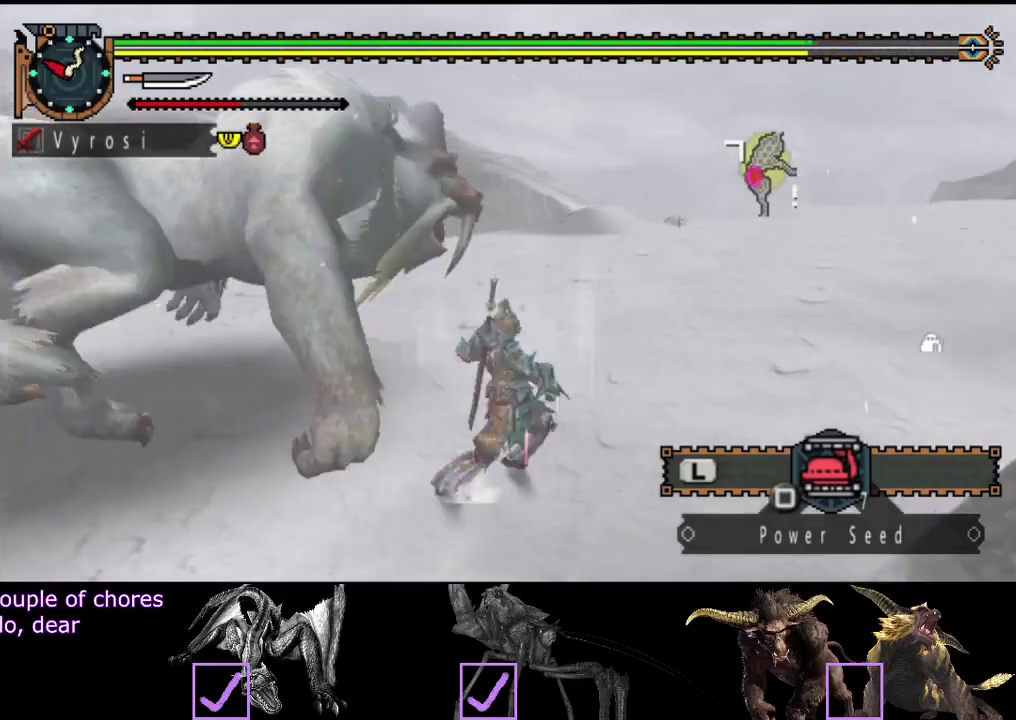
{"buttons": [], "left_stick": "up", "right_stick": "center", "events": [[117, "CIRCLE", "down"], [117, "TRIANGLE", "down"], [217, "TRIANGLE", "up"], [250, "CIRCLE", "up"], [283, "R2", "up"], [317, "left_stick", "up-left"], [483, "left_stick", "up"]]}
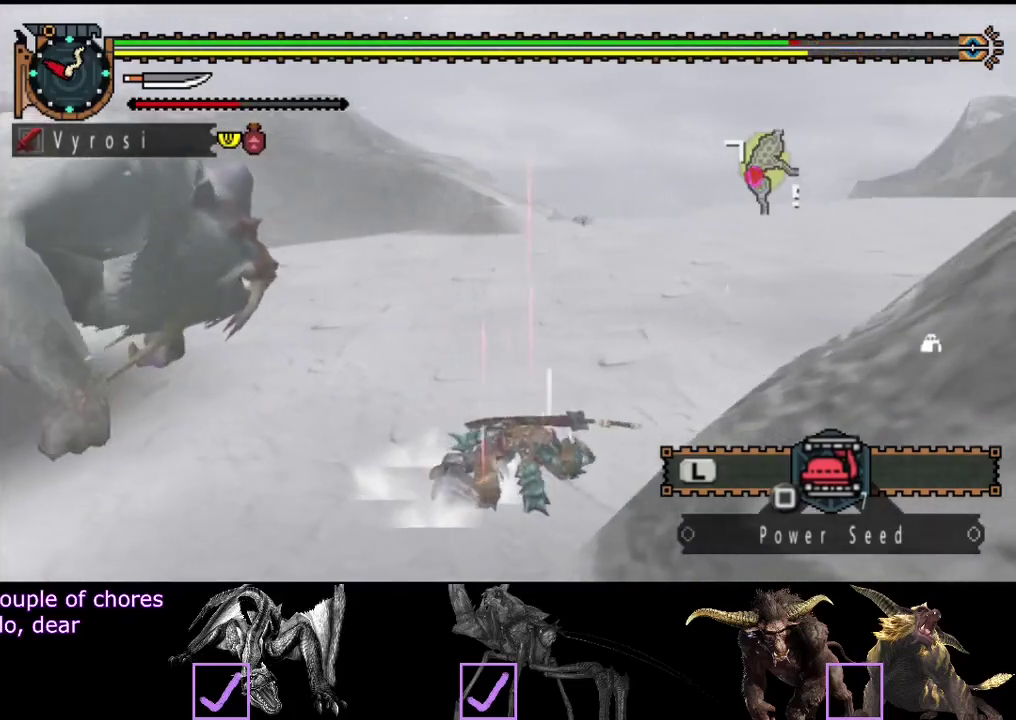
{"buttons": ["R2"], "left_stick": "up", "right_stick": "center", "events": [[117, "right_stick", "right"], [217, "R2", "down"], [250, "right_stick", "center"]]}
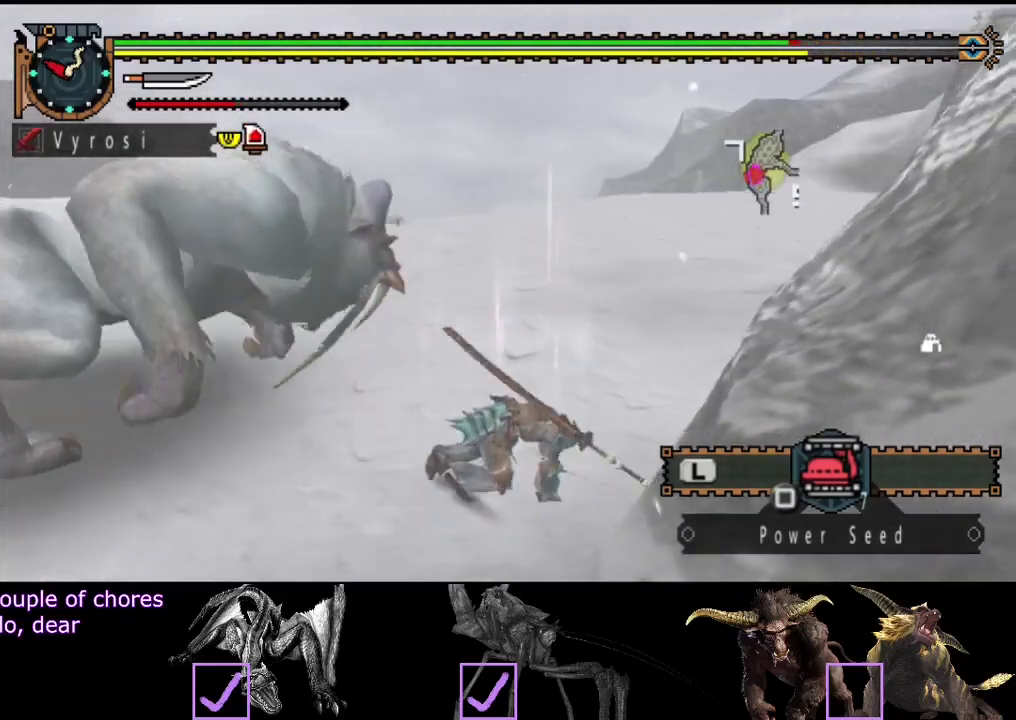
{"buttons": ["R2"], "left_stick": "up", "right_stick": "right", "events": [[167, "right_stick", "right"], [300, "right_stick", "center"], [467, "right_stick", "right"]]}
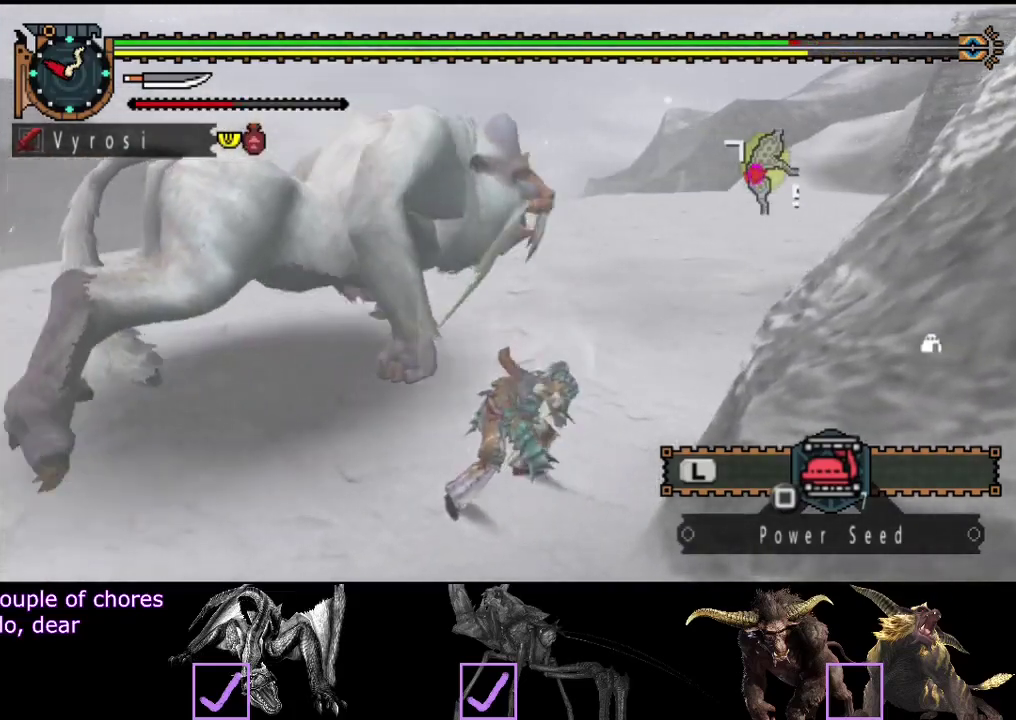
{"buttons": ["R2"], "left_stick": "up", "right_stick": "center", "events": [[100, "right_stick", "center"]]}
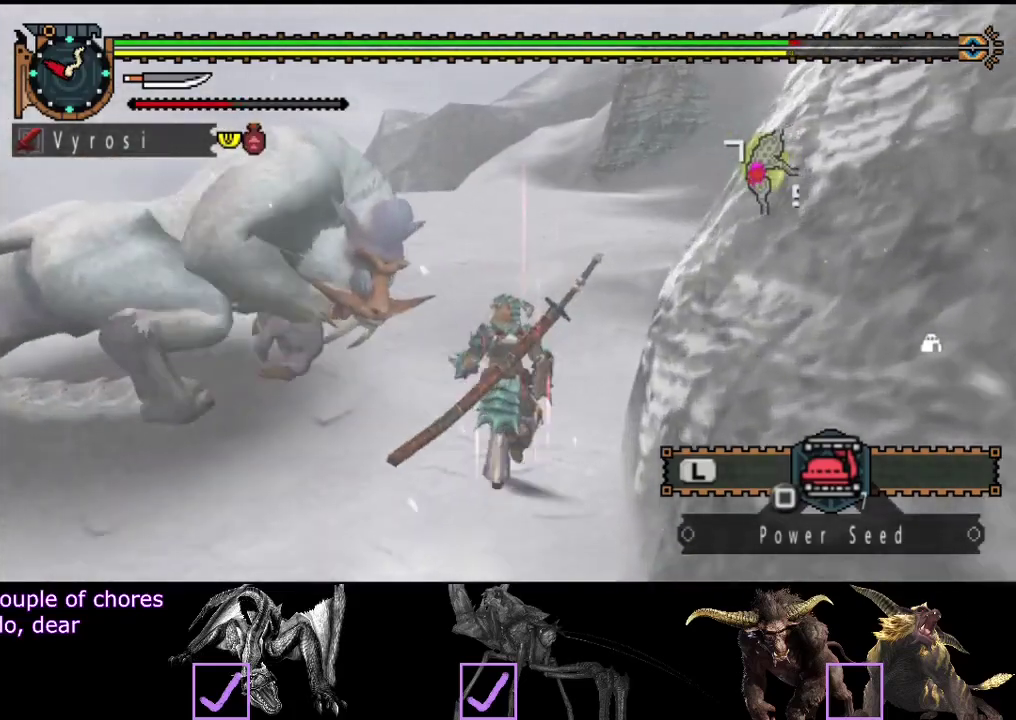
{"buttons": ["R2"], "left_stick": "up", "right_stick": "center", "events": []}
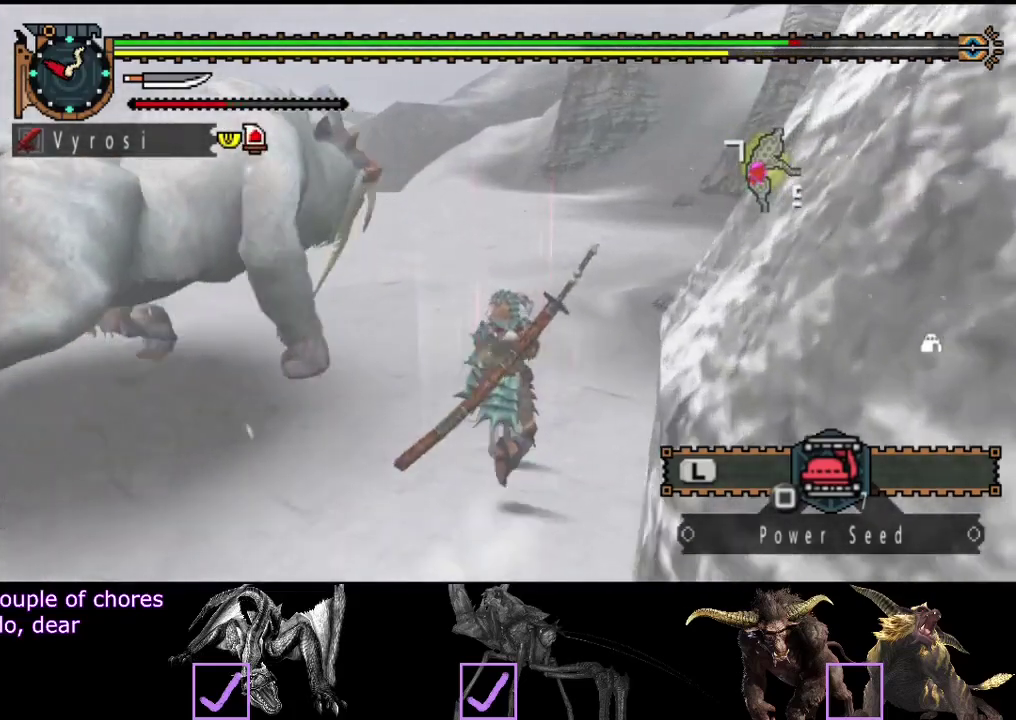
{"buttons": ["R2"], "left_stick": "up", "right_stick": "center", "events": []}
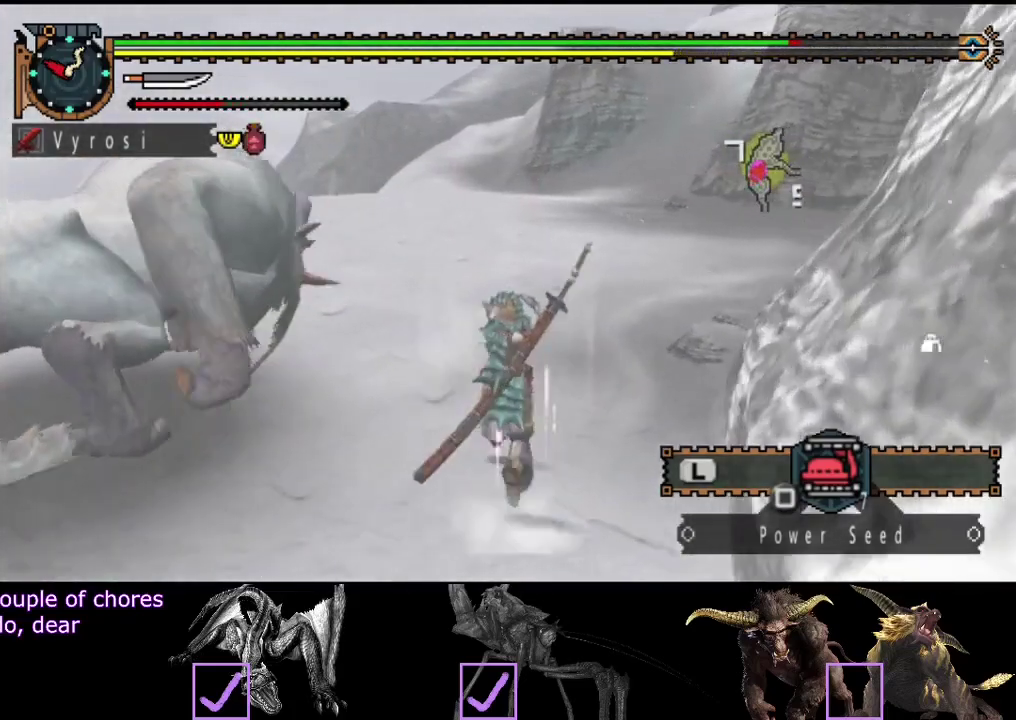
{"buttons": ["R2"], "left_stick": "up", "right_stick": "center", "events": []}
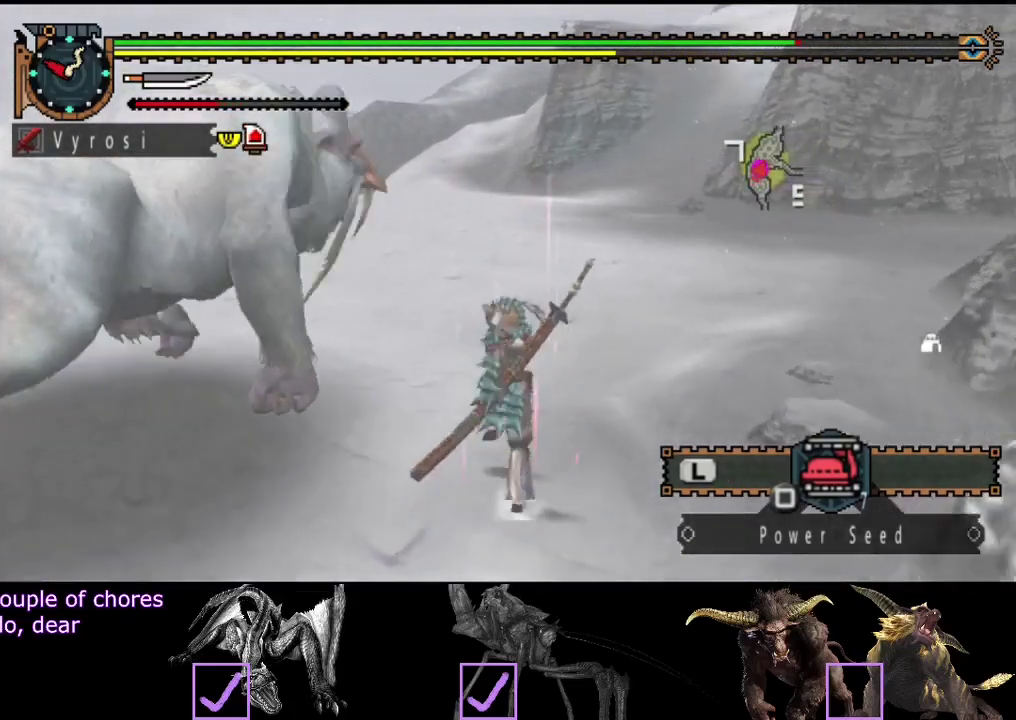
{"buttons": ["R2"], "left_stick": "up", "right_stick": "center", "events": []}
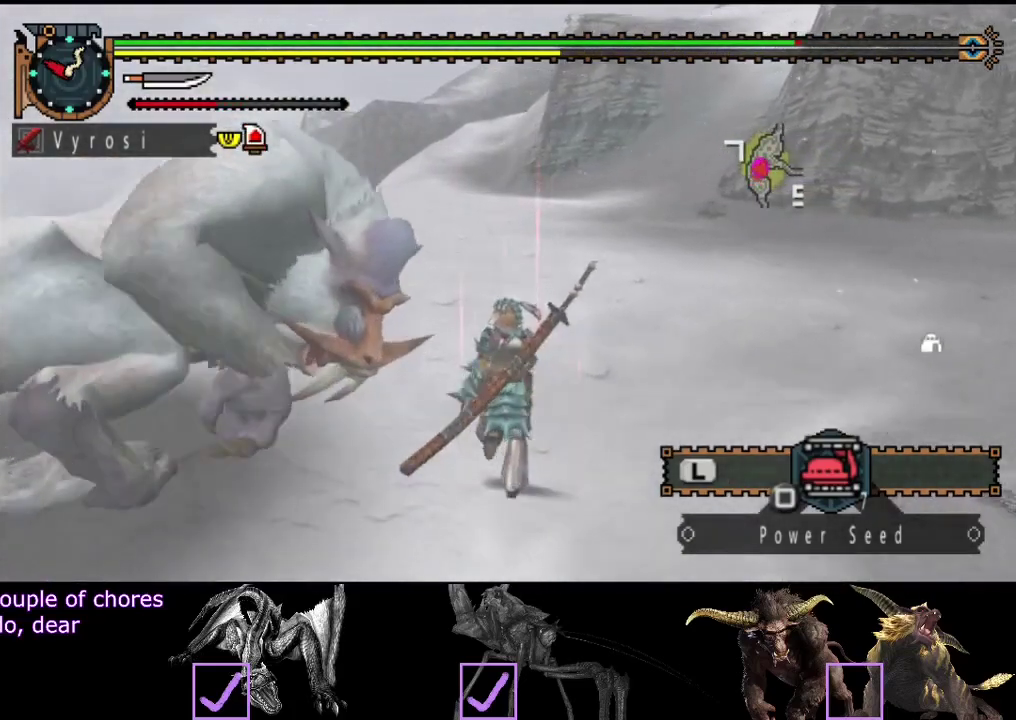
{"buttons": ["R2"], "left_stick": "up", "right_stick": "center", "events": []}
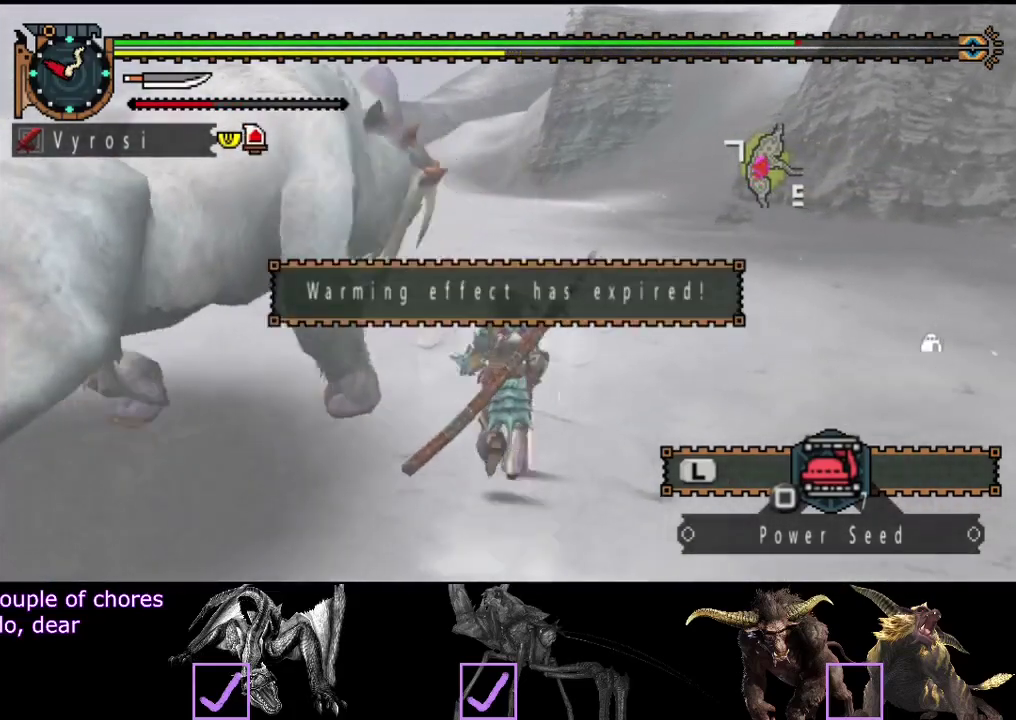
{"buttons": ["TRIANGLE"], "left_stick": "up-left", "right_stick": "center", "events": [[267, "CIRCLE", "down"], [267, "TRIANGLE", "down"], [300, "left_stick", "up-left"], [367, "R2", "up"], [400, "CIRCLE", "up"], [400, "TRIANGLE", "up"], [467, "TRIANGLE", "down"]]}
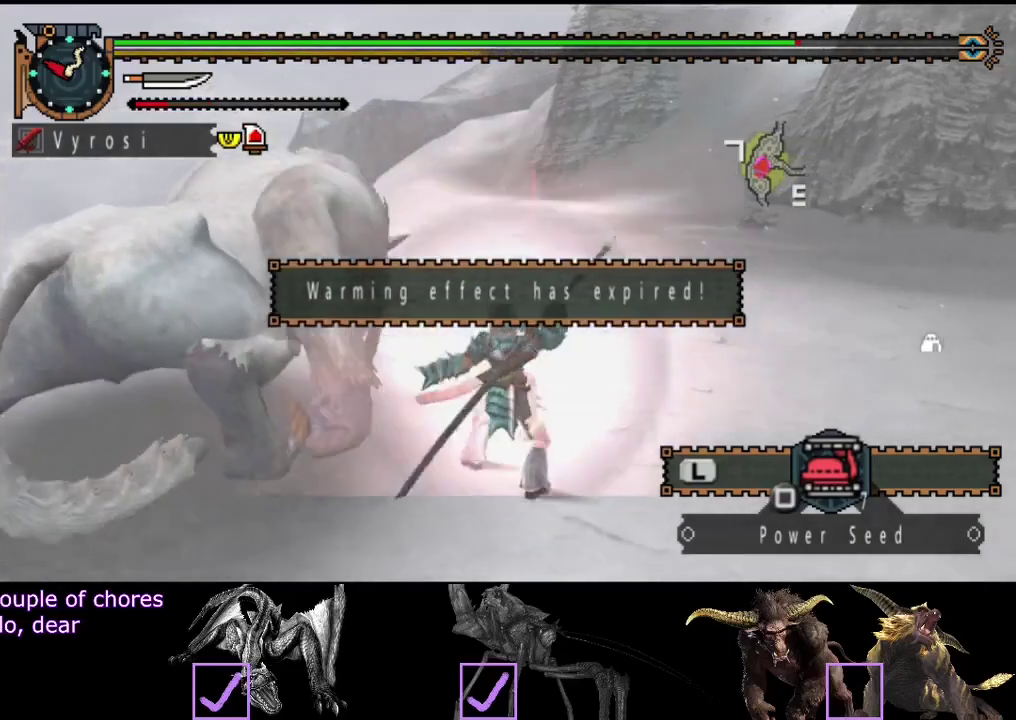
{"buttons": ["TRIANGLE"], "left_stick": "up-left", "right_stick": "center", "events": [[33, "left_stick", "up"], [167, "TRIANGLE", "up"], [233, "TRIANGLE", "down"], [283, "left_stick", "up-left"], [300, "TRIANGLE", "up"], [367, "TRIANGLE", "down"]]}
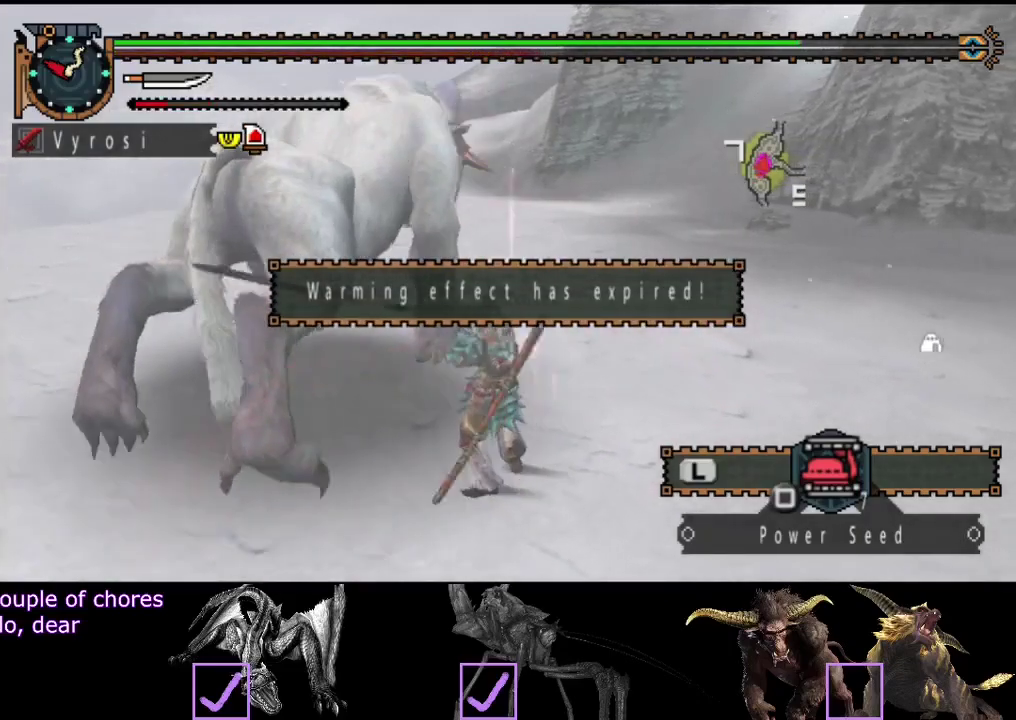
{"buttons": [], "left_stick": "up-left", "right_stick": "center", "events": [[67, "TRIANGLE", "up"], [133, "TRIANGLE", "down"], [317, "TRIANGLE", "up"], [383, "TRIANGLE", "down"], [450, "TRIANGLE", "up"]]}
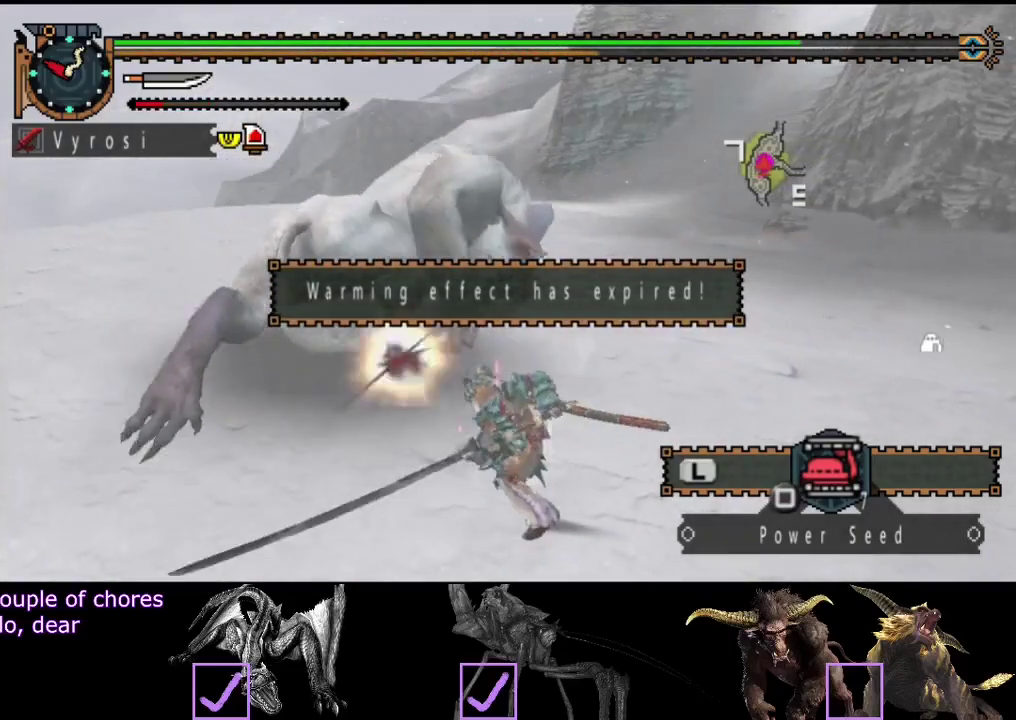
{"buttons": [], "left_stick": "up", "right_stick": "center", "events": [[17, "TRIANGLE", "down"], [83, "TRIANGLE", "up"], [150, "TRIANGLE", "down"], [217, "TRIANGLE", "up"], [450, "left_stick", "up"]]}
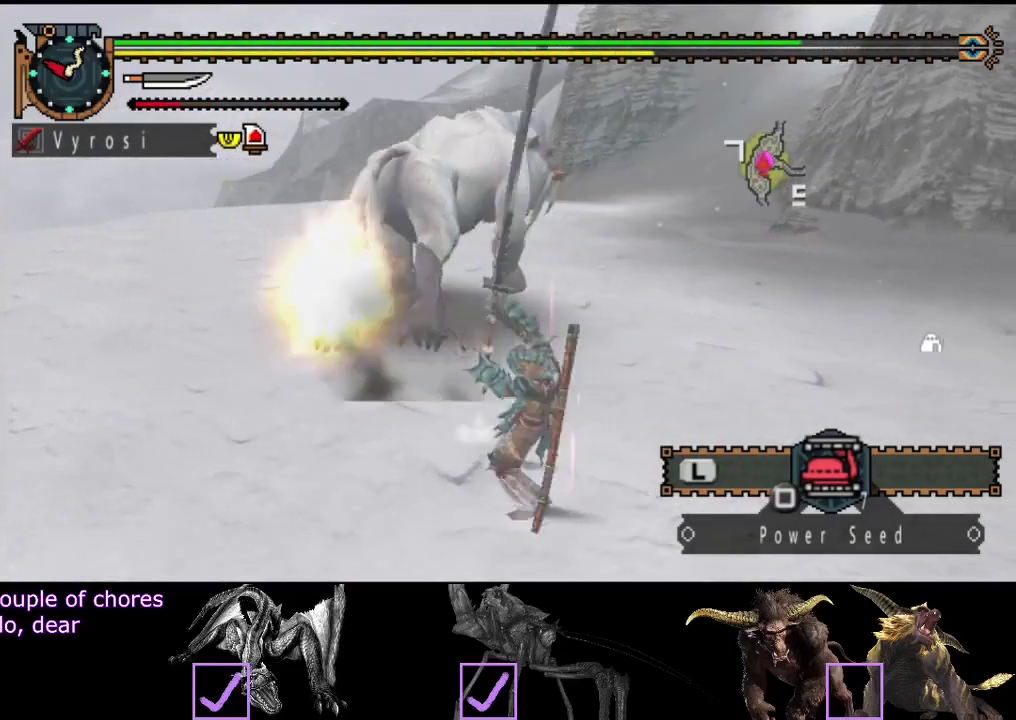
{"buttons": [], "left_stick": "up-left", "right_stick": "center", "events": [[83, "left_stick", "up-left"], [317, "left_stick", "up"], [500, "left_stick", "up-left"]]}
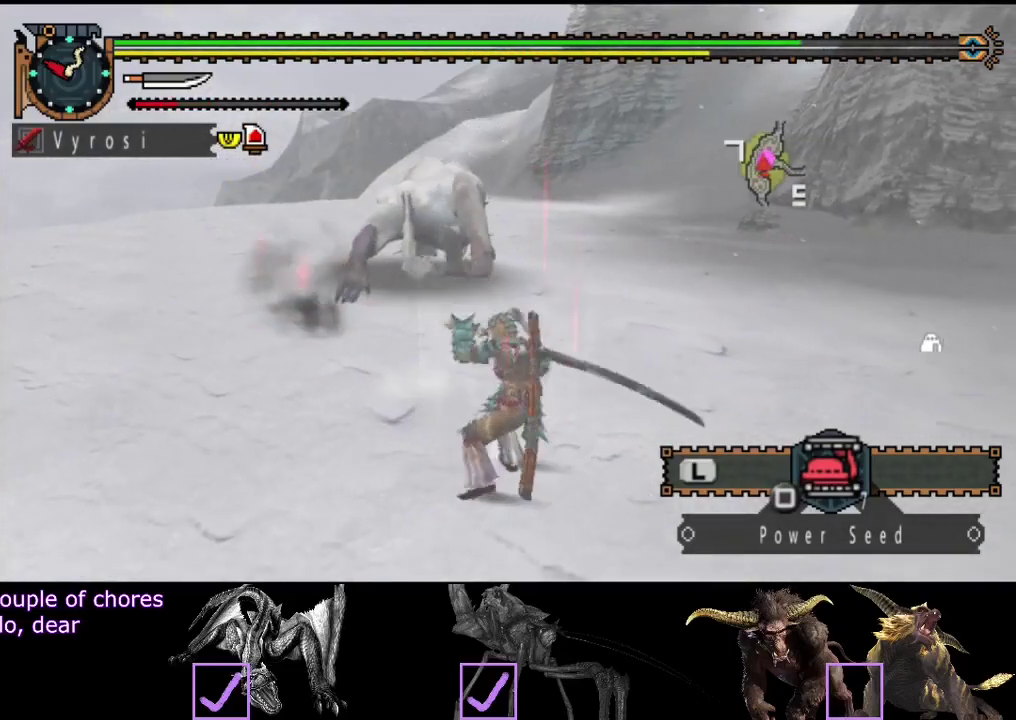
{"buttons": [], "left_stick": "up", "right_stick": "center", "events": [[50, "left_stick", "up"]]}
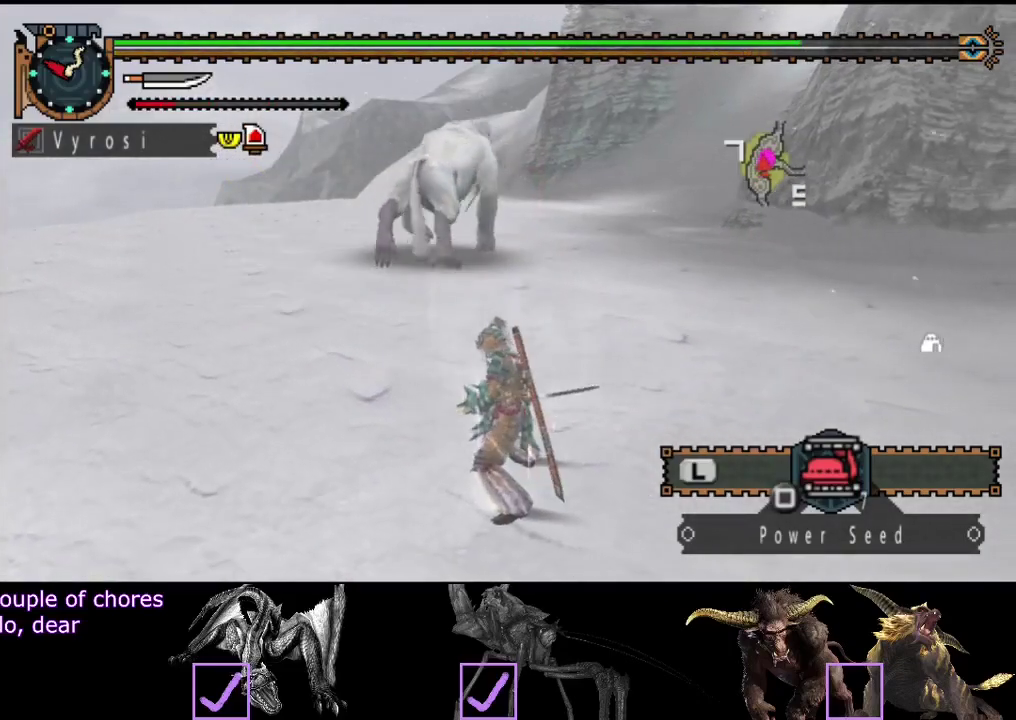
{"buttons": [], "left_stick": "up", "right_stick": "center", "events": [[200, "SQUARE", "down"], [267, "SQUARE", "up"], [367, "SQUARE", "down"], [467, "SQUARE", "up"]]}
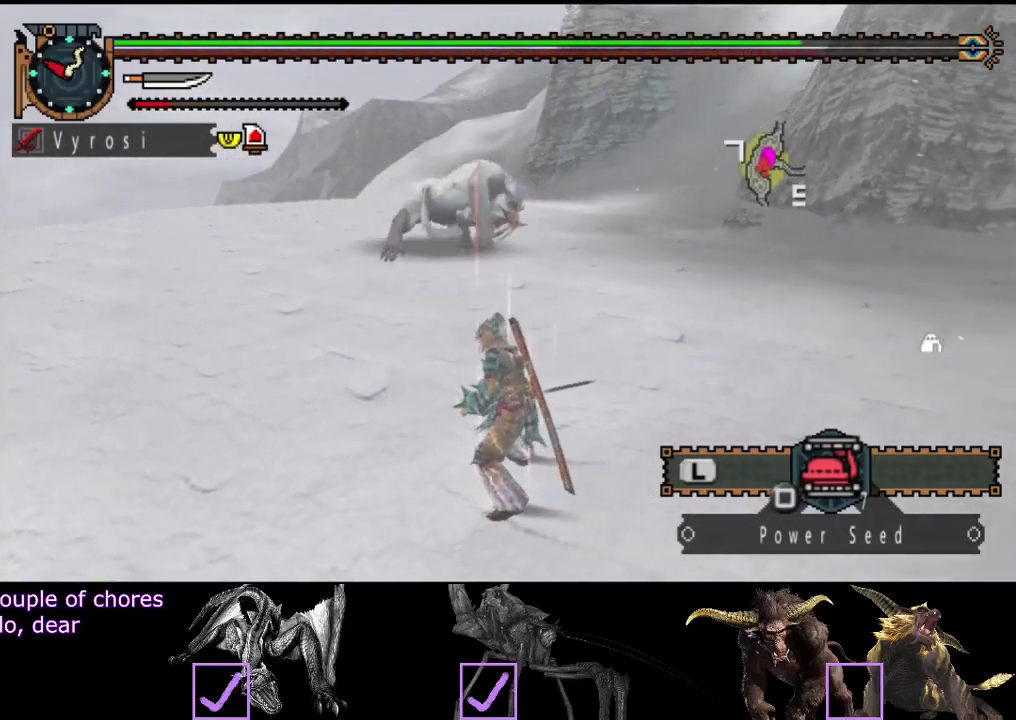
{"buttons": [], "left_stick": "up", "right_stick": "center", "events": [[33, "SQUARE", "down"], [133, "SQUARE", "up"], [200, "SQUARE", "down"], [267, "SQUARE", "up"], [367, "SQUARE", "down"], [433, "SQUARE", "up"]]}
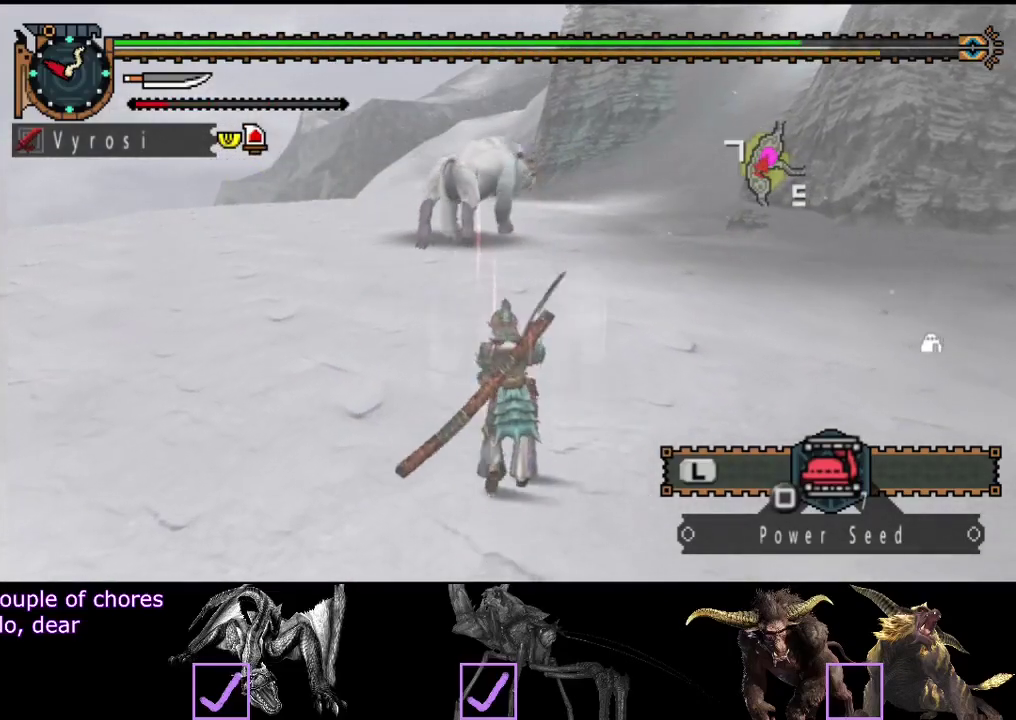
{"buttons": ["L2"], "left_stick": "up", "right_stick": "center", "events": [[33, "L2", "down"], [117, "right_stick", "right"], [450, "right_stick", "center"]]}
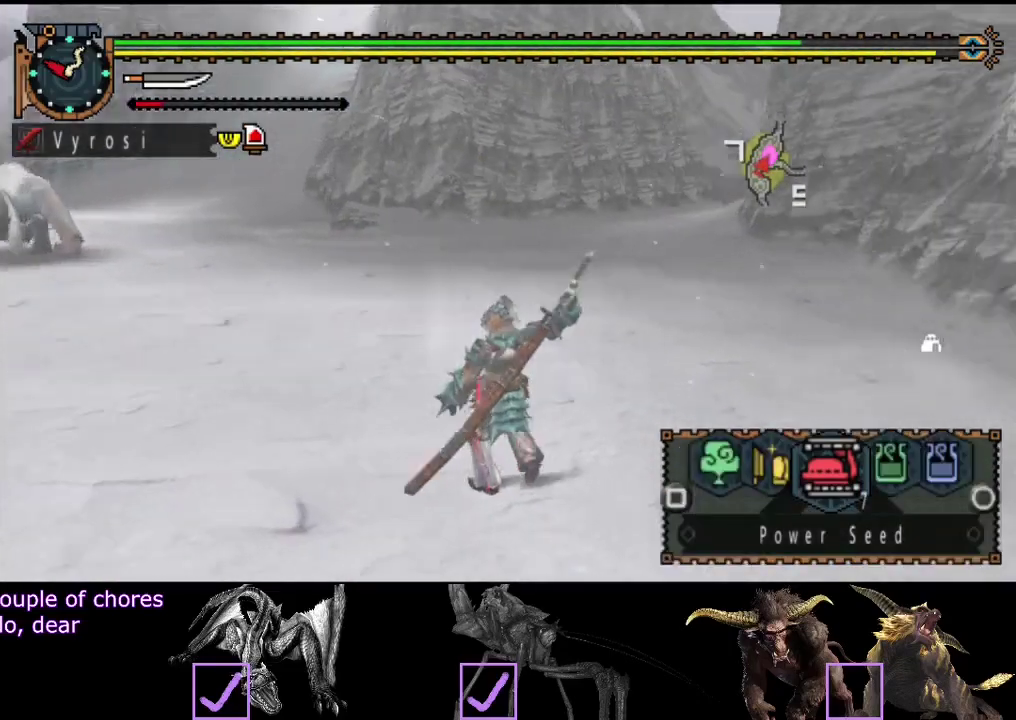
{"buttons": ["L2"], "left_stick": "up", "right_stick": "center", "events": [[217, "SQUARE", "down"], [283, "SQUARE", "up"]]}
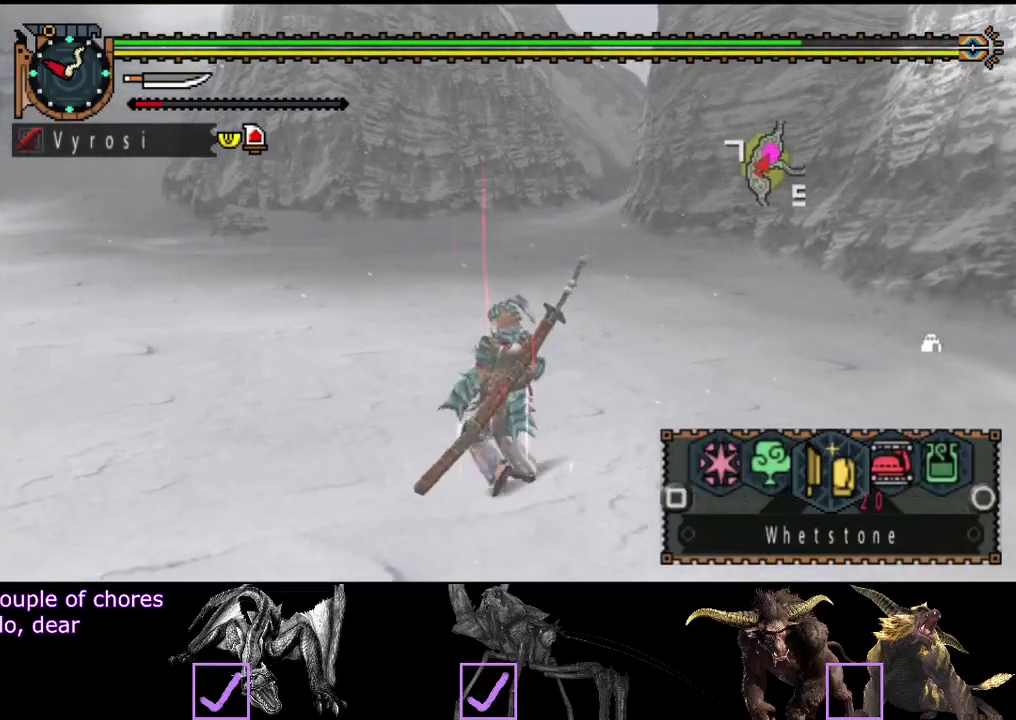
{"buttons": [], "left_stick": "down-right", "right_stick": "center", "events": [[50, "L2", "up"], [117, "SQUARE", "down"], [183, "SQUARE", "up"], [250, "SQUARE", "down"], [350, "SQUARE", "up"], [350, "left_stick", "right"], [417, "left_stick", "down-right"]]}
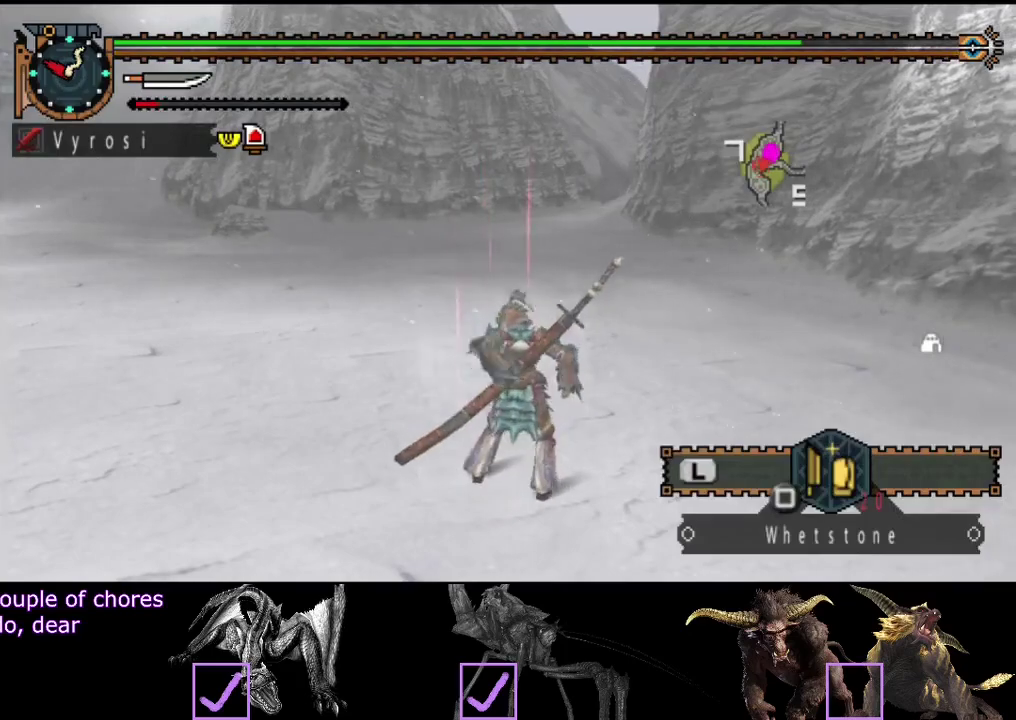
{"buttons": ["L2"], "left_stick": "center", "right_stick": "right", "events": [[117, "L2", "down"], [117, "right_stick", "right"], [200, "left_stick", "center"]]}
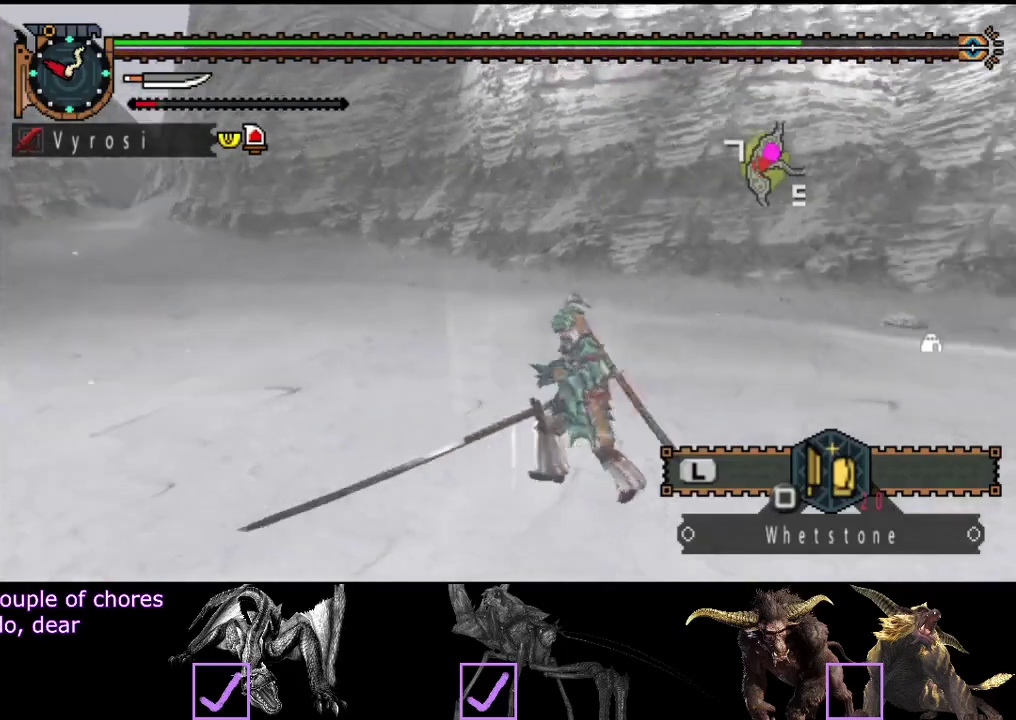
{"buttons": ["L2"], "left_stick": "center", "right_stick": "center", "events": [[33, "right_stick", "center"], [200, "CIRCLE", "down"], [267, "CIRCLE", "up"], [333, "CIRCLE", "down"], [400, "CIRCLE", "up"]]}
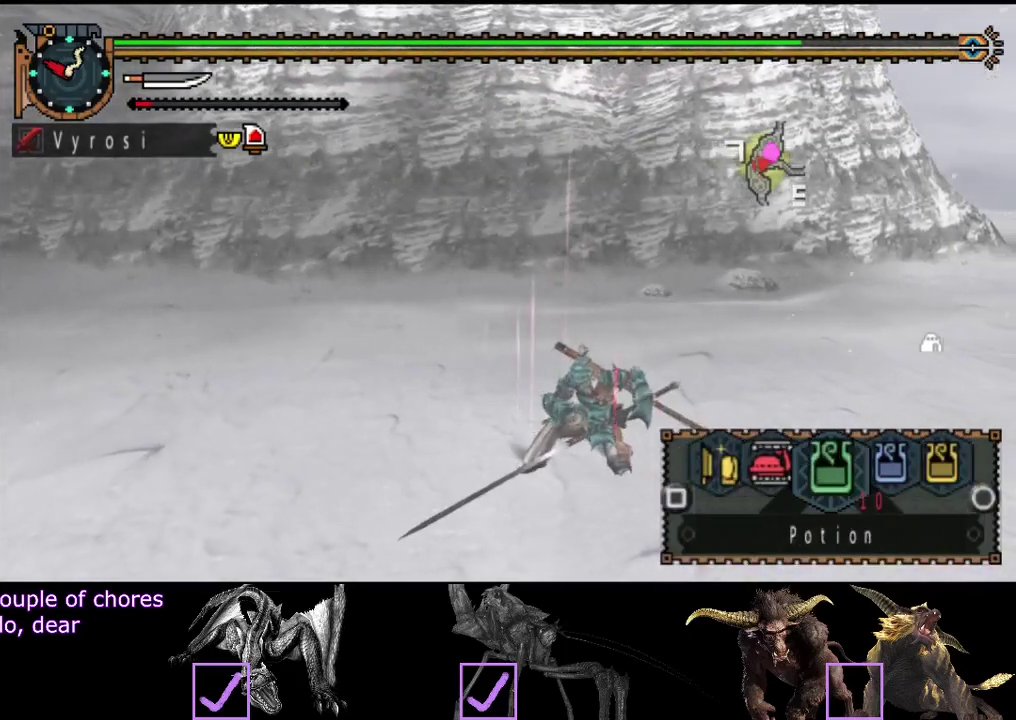
{"buttons": ["CIRCLE", "L2"], "left_stick": "center", "right_stick": "center", "events": [[33, "CIRCLE", "down"], [133, "CIRCLE", "up"], [200, "CIRCLE", "down"], [300, "CIRCLE", "up"], [400, "CIRCLE", "down"]]}
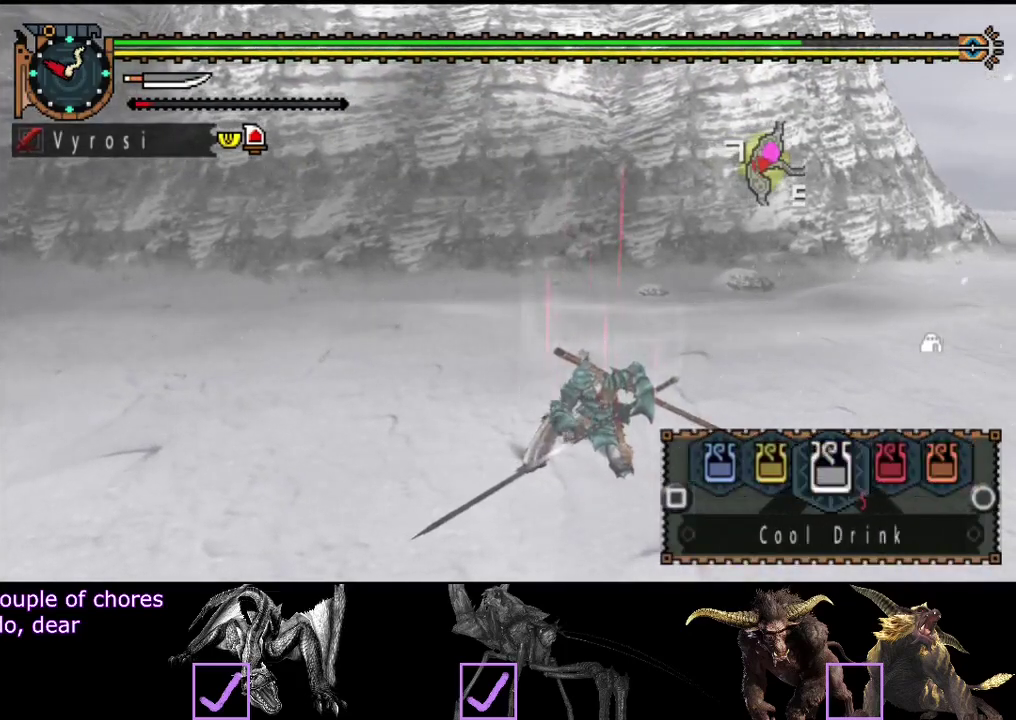
{"buttons": [], "left_stick": "center", "right_stick": "center", "events": [[167, "CIRCLE", "up"], [433, "L2", "up"]]}
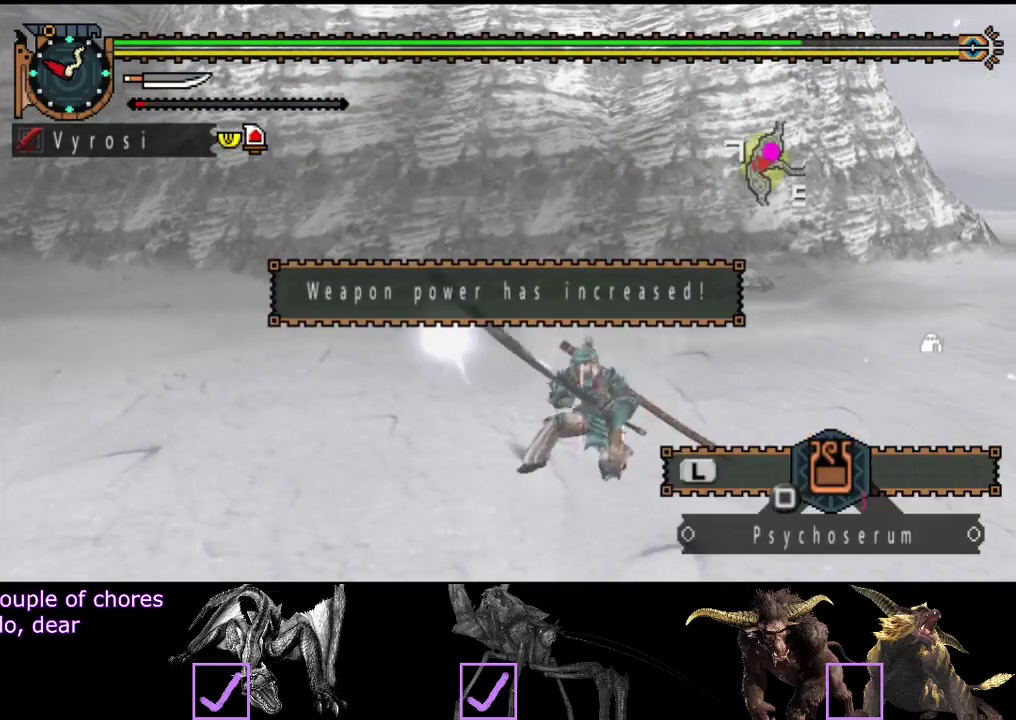
{"buttons": ["L2"], "left_stick": "center", "right_stick": "center", "events": [[83, "right_stick", "down-right"], [150, "L2", "down"], [183, "right_stick", "center"], [250, "right_stick", "right"], [383, "right_stick", "center"]]}
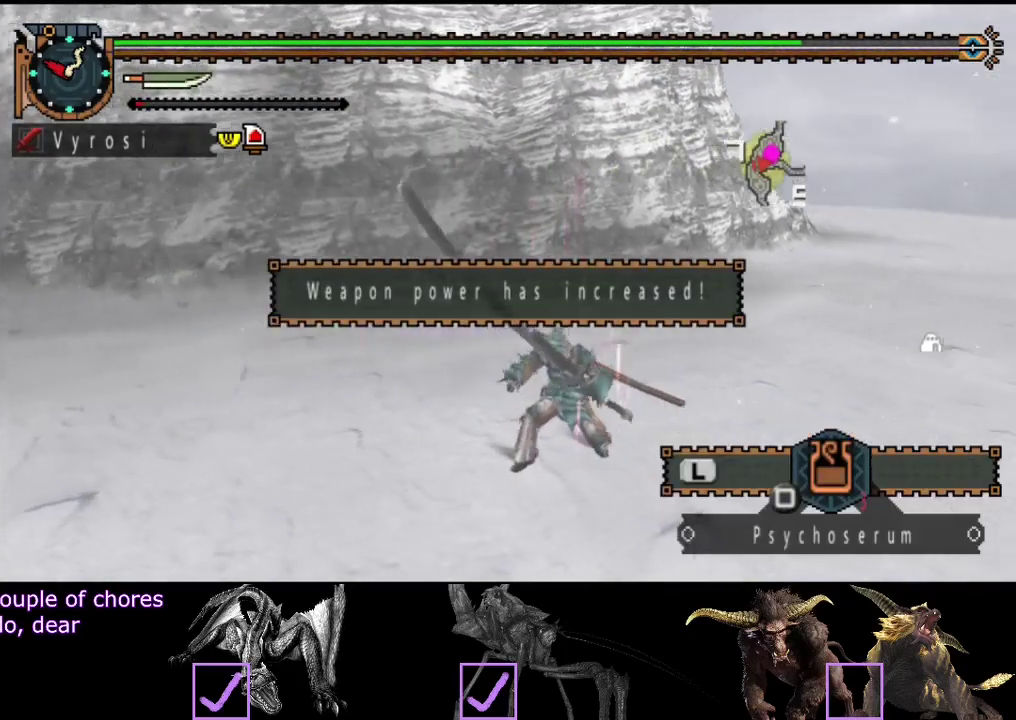
{"buttons": [], "left_stick": "up", "right_stick": "center", "events": [[50, "SQUARE", "down"], [150, "SQUARE", "up"], [250, "L2", "up"], [350, "left_stick", "up"], [383, "SQUARE", "down"], [450, "SQUARE", "up"]]}
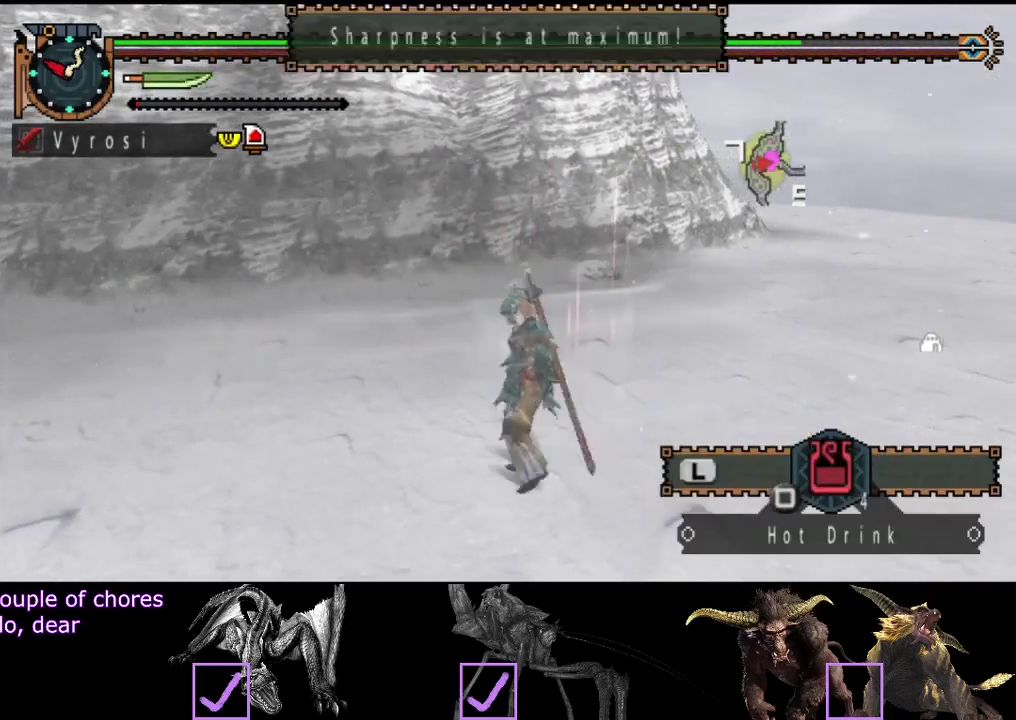
{"buttons": ["SQUARE"], "left_stick": "up-right", "right_stick": "center", "events": [[17, "SQUARE", "down"], [83, "SQUARE", "up"], [133, "SQUARE", "down"], [167, "left_stick", "up-right"], [233, "SQUARE", "up"], [300, "SQUARE", "down"], [400, "SQUARE", "up"], [467, "SQUARE", "down"]]}
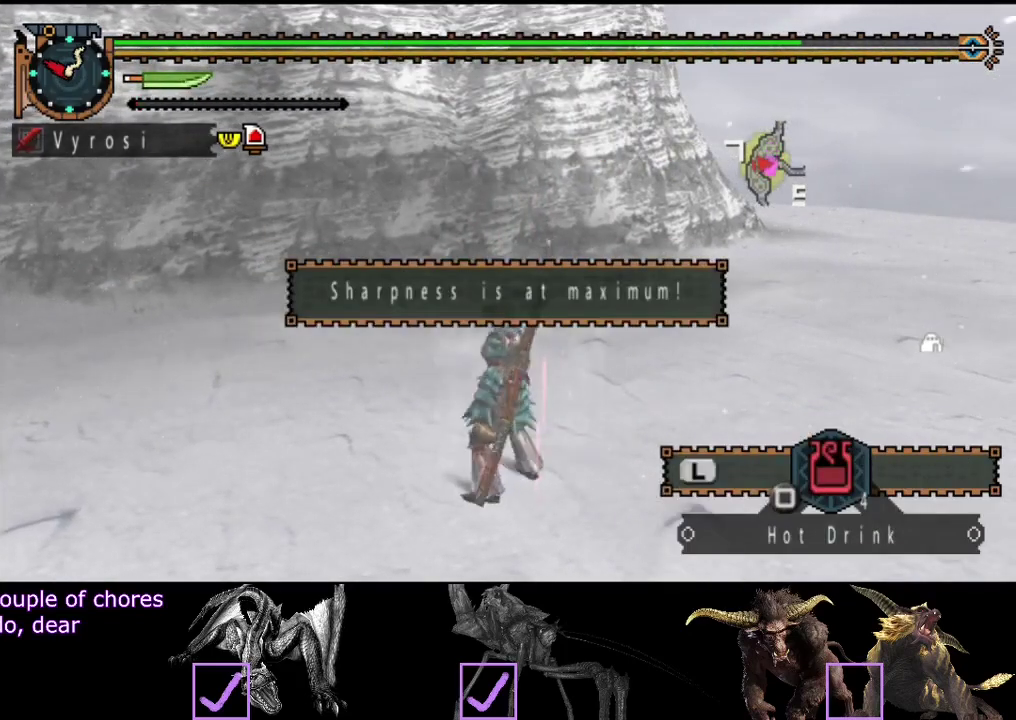
{"buttons": ["L2"], "left_stick": "up-right", "right_stick": "center", "events": [[233, "SQUARE", "up"], [300, "L2", "down"]]}
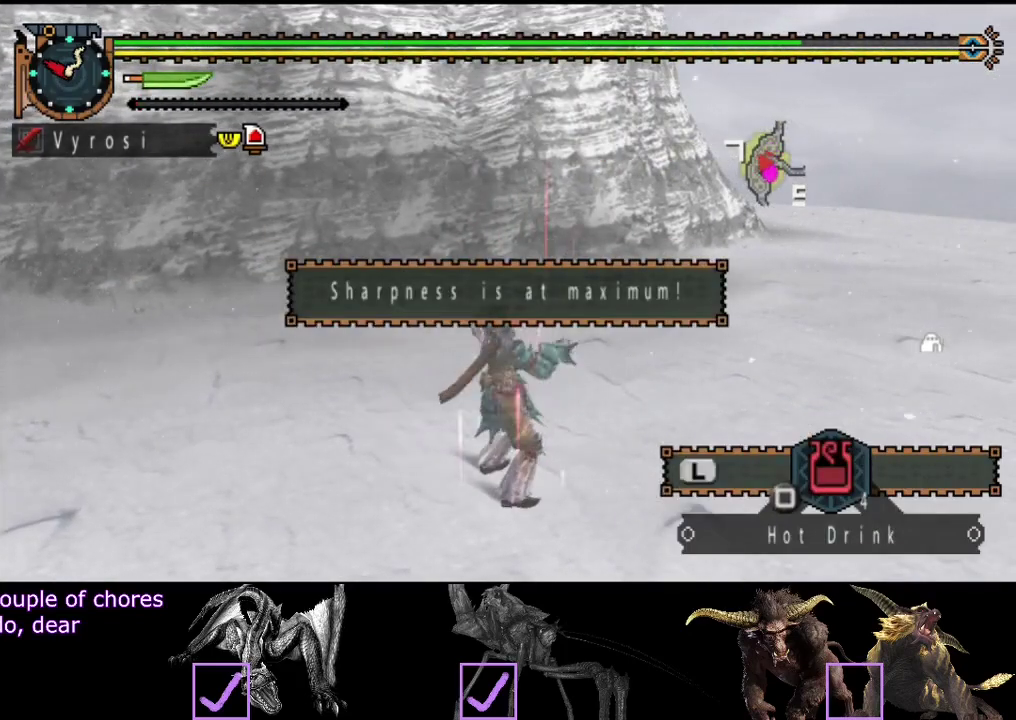
{"buttons": ["L2"], "left_stick": "up", "right_stick": "center", "events": [[33, "left_stick", "up"], [33, "right_stick", "right"], [167, "right_stick", "center"]]}
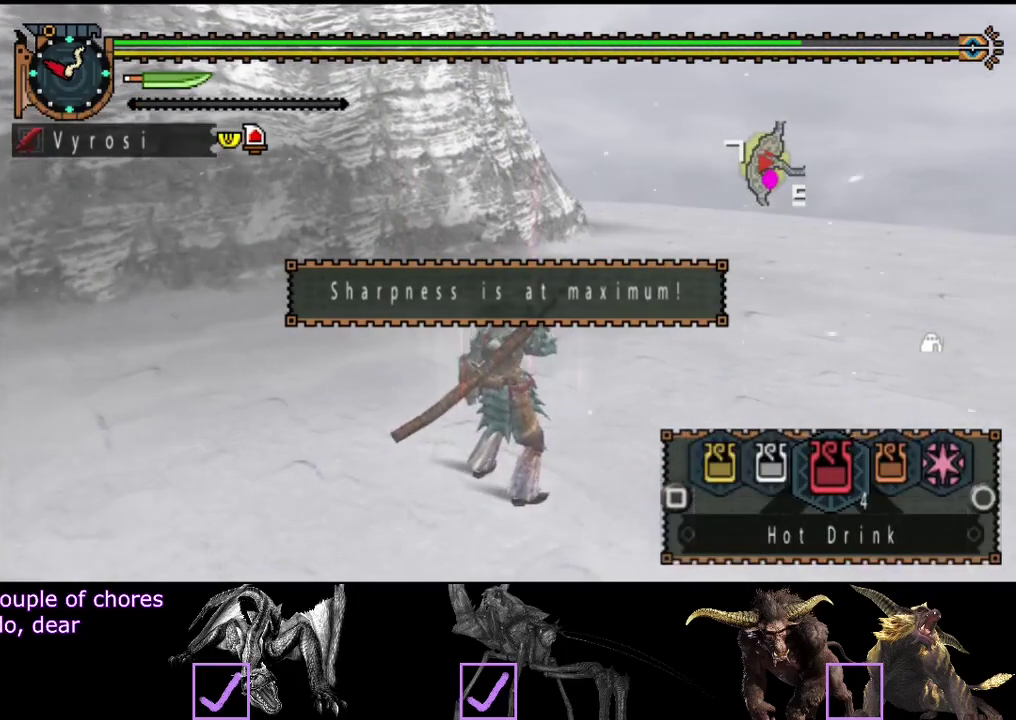
{"buttons": ["L2"], "left_stick": "up", "right_stick": "center", "events": [[117, "CIRCLE", "down"], [183, "CIRCLE", "up"], [250, "CIRCLE", "down"], [350, "CIRCLE", "up"]]}